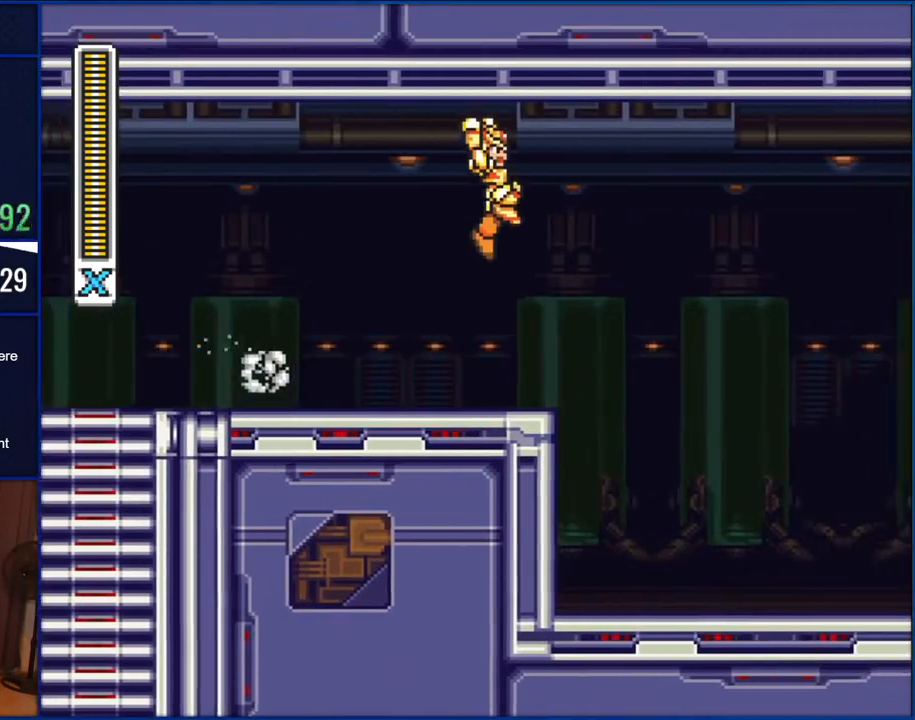
Gameplay with a controller (Nintendo layout); each line is a JSON object with the inputs held at the frame after it. "events" lists button and stick changes between this image and that frame as [ms after this image, input, new state], when the widget could be followed in between. Not read: L1 L3 R1 R3.
{"buttons": ["B", "DPAD_RIGHT"], "events": []}
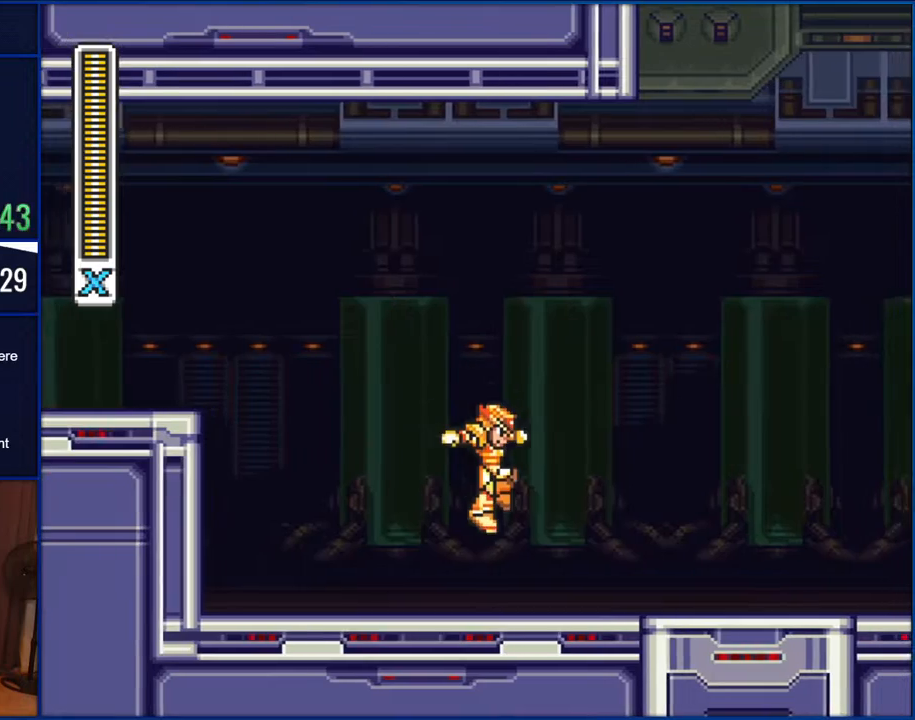
{"buttons": ["B", "DPAD_RIGHT"], "events": [[150, "B", "up"], [417, "B", "down"]]}
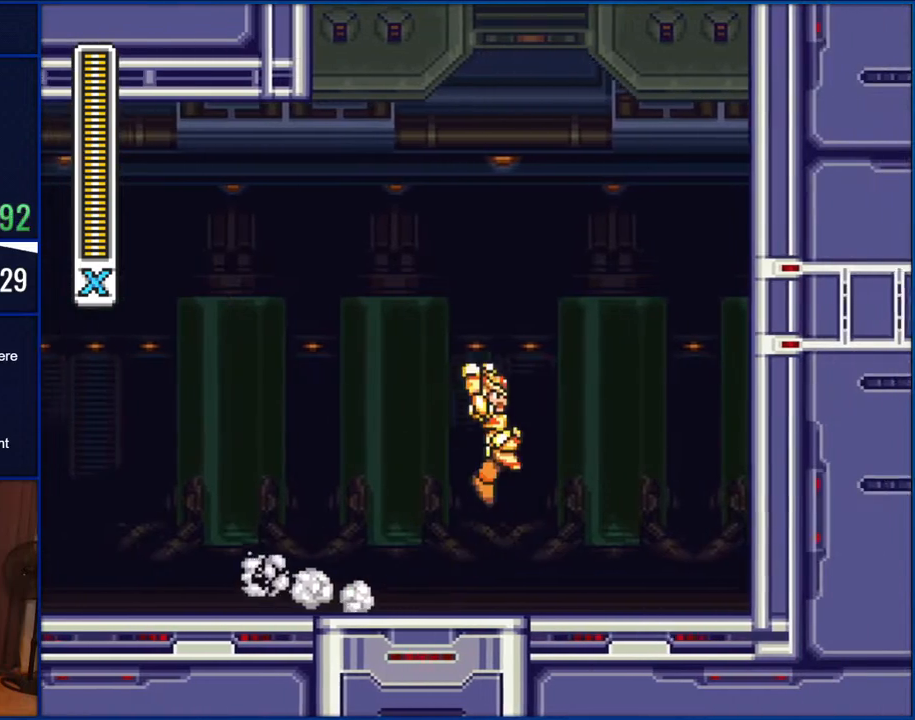
{"buttons": ["B", "DPAD_RIGHT"], "events": [[400, "B", "up"], [450, "B", "down"]]}
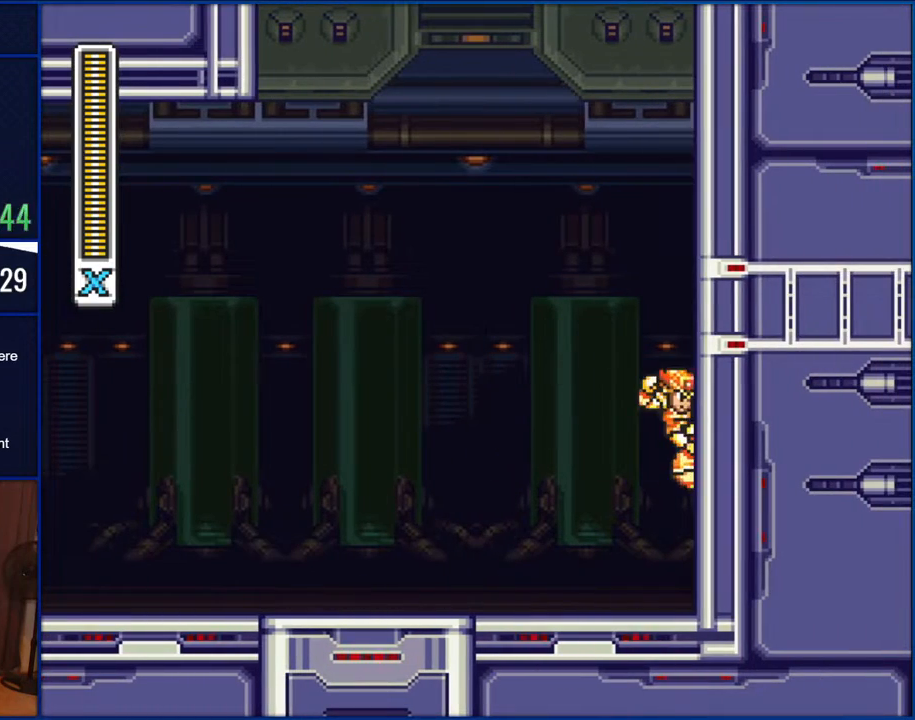
{"buttons": ["B", "DPAD_RIGHT"], "events": [[367, "B", "up"], [417, "B", "down"]]}
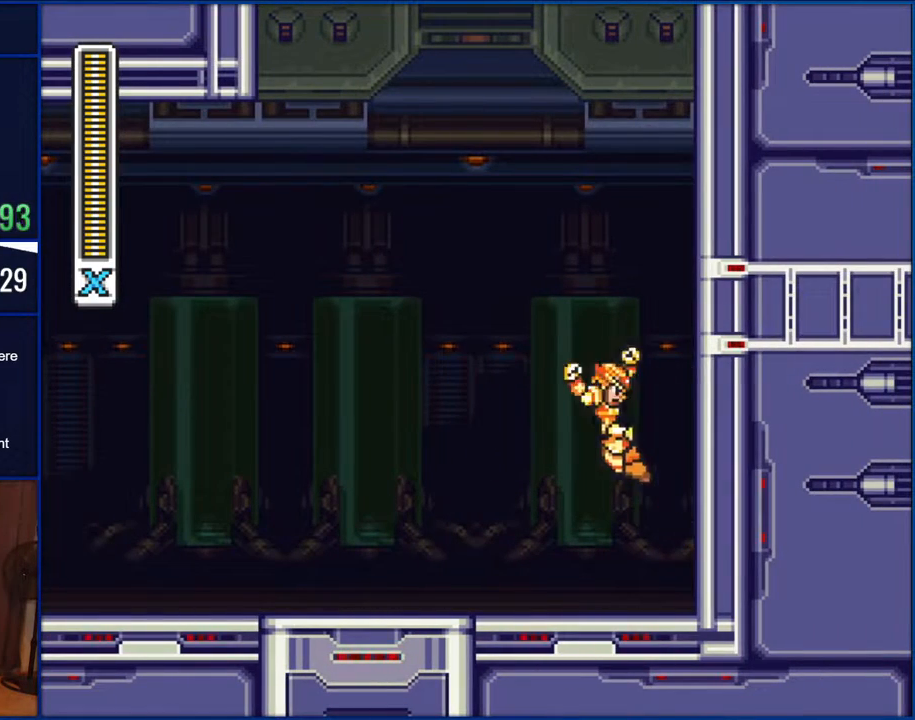
{"buttons": ["B", "DPAD_RIGHT"], "events": []}
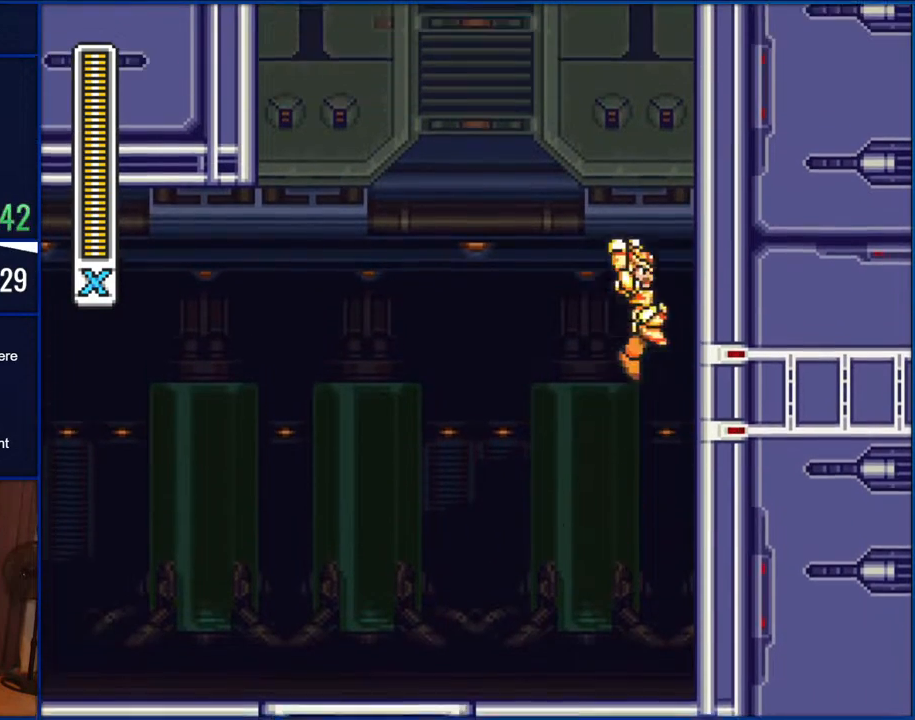
{"buttons": ["B", "DPAD_RIGHT"], "events": [[183, "B", "up"], [300, "B", "down"]]}
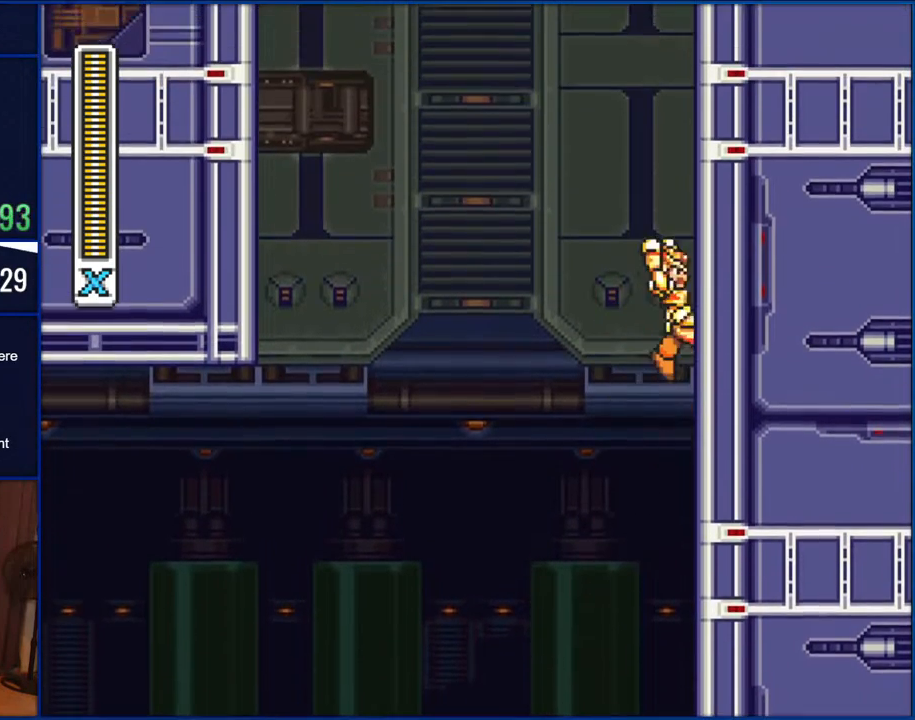
{"buttons": ["B", "DPAD_RIGHT"], "events": [[117, "B", "up"], [217, "B", "down"]]}
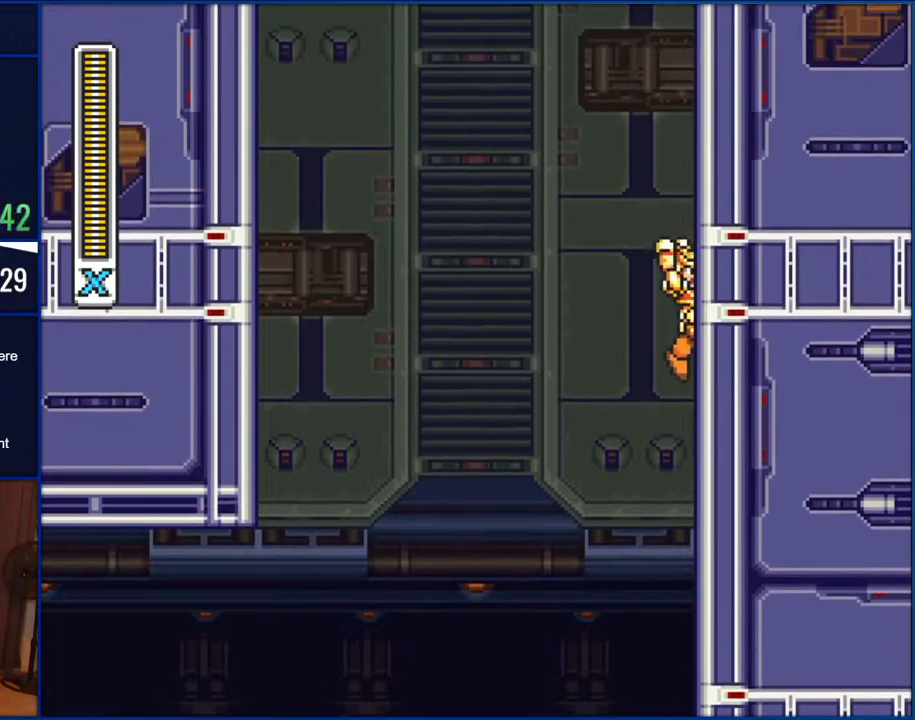
{"buttons": ["B", "DPAD_RIGHT"], "events": [[100, "B", "up"], [217, "B", "down"]]}
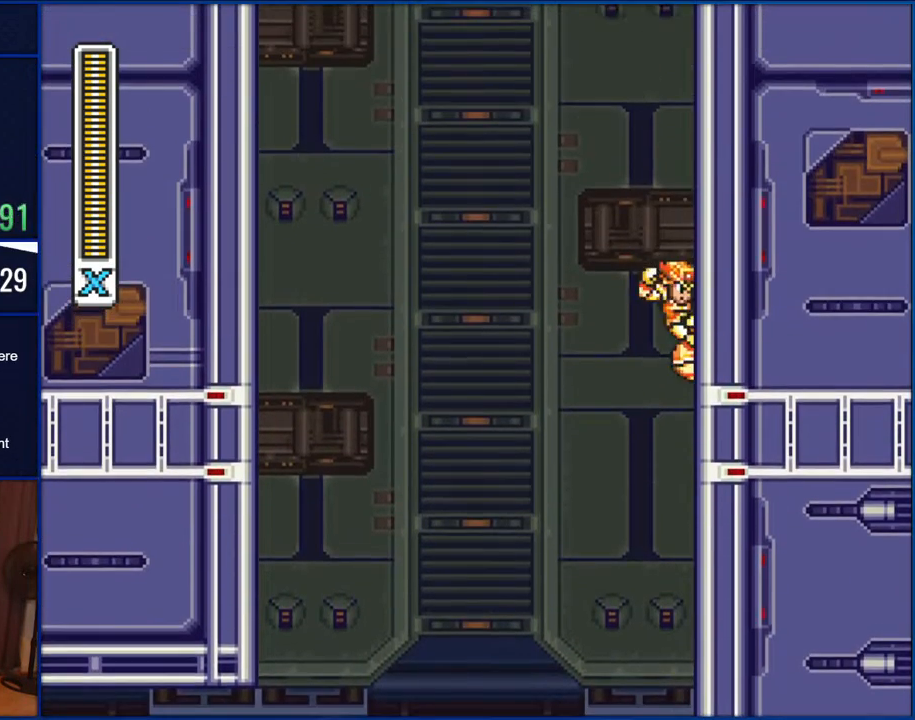
{"buttons": ["B", "DPAD_RIGHT"], "events": [[100, "B", "up"], [167, "B", "down"]]}
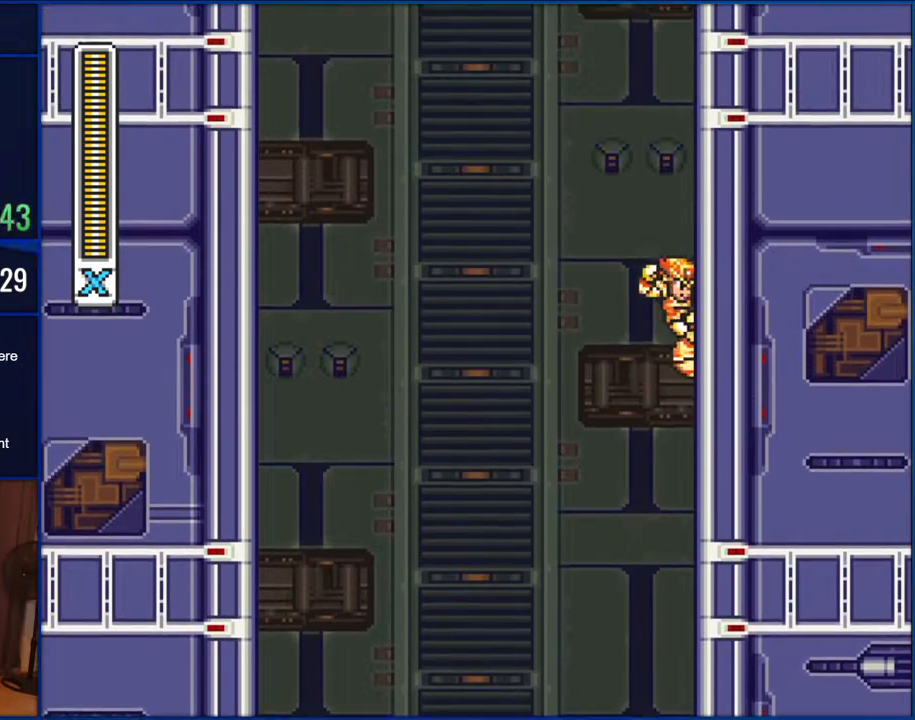
{"buttons": ["DPAD_RIGHT"], "events": [[33, "B", "up"], [100, "B", "down"], [483, "B", "up"]]}
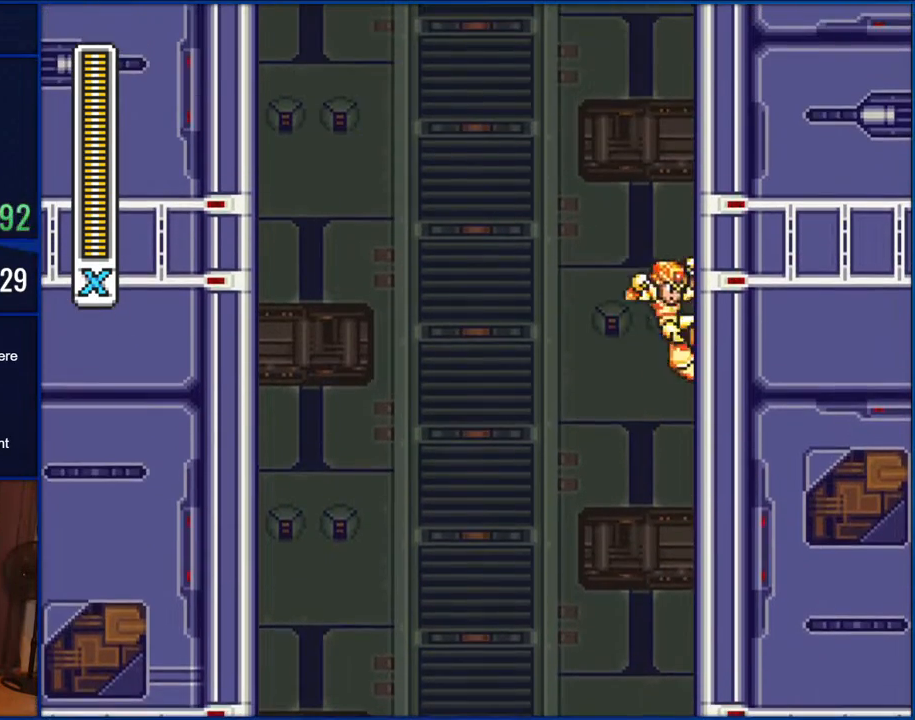
{"buttons": ["B", "DPAD_RIGHT"], "events": [[50, "B", "down"], [417, "B", "up"], [483, "B", "down"]]}
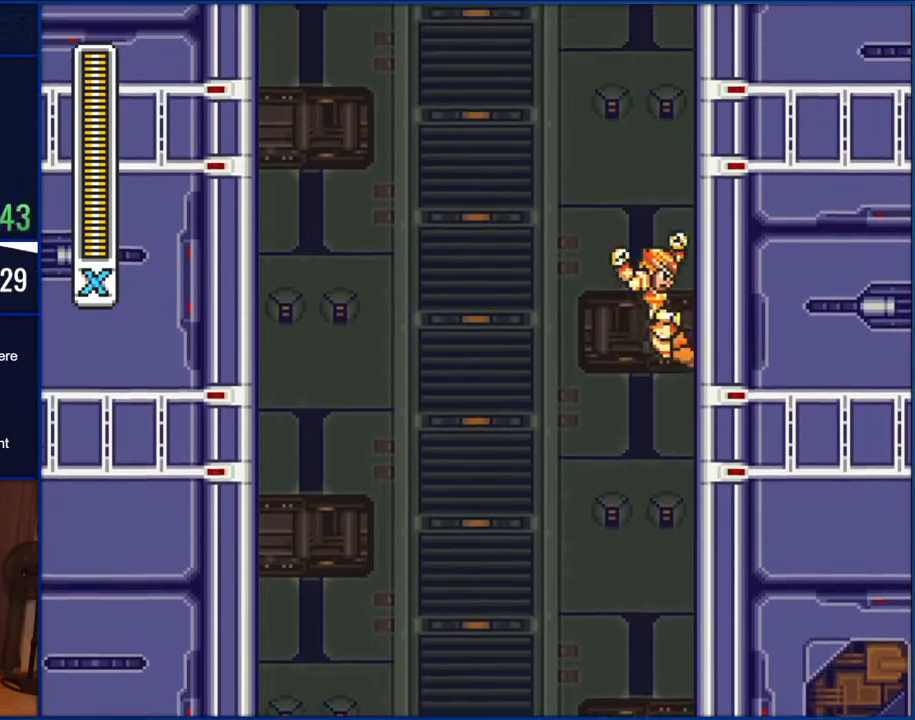
{"buttons": ["B", "DPAD_RIGHT"], "events": [[333, "B", "up"], [417, "B", "down"]]}
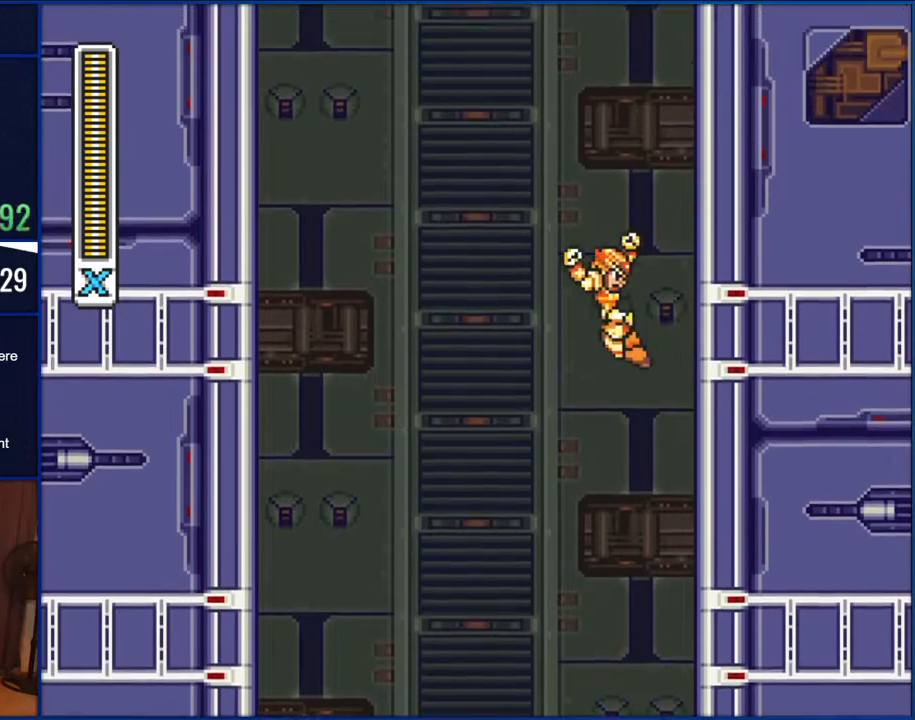
{"buttons": ["B", "DPAD_RIGHT"], "events": [[267, "B", "up"], [367, "B", "down"]]}
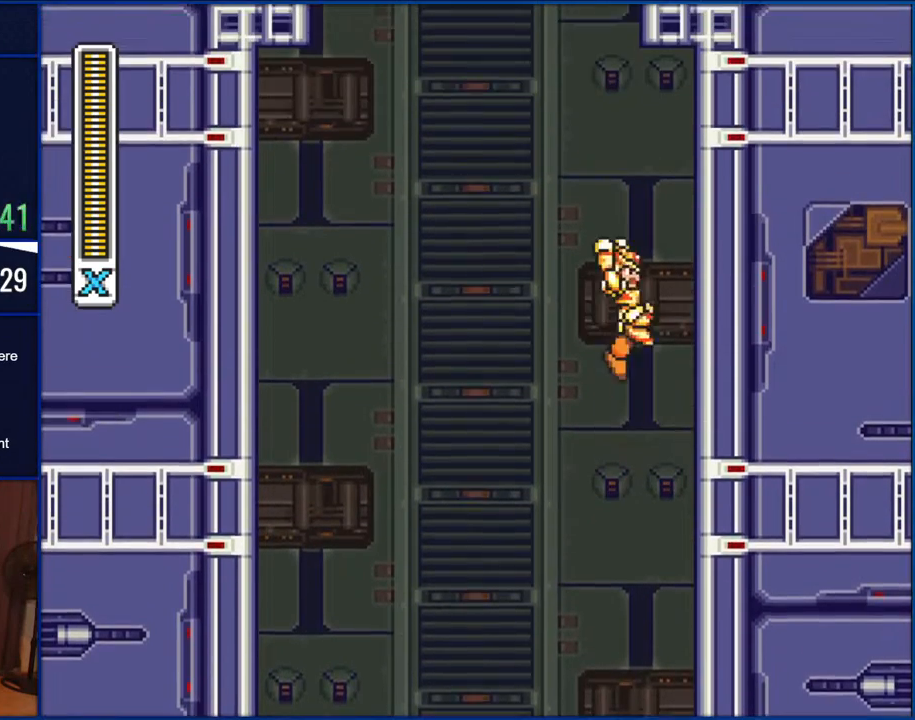
{"buttons": ["B", "DPAD_RIGHT"], "events": [[217, "B", "up"], [333, "B", "down"]]}
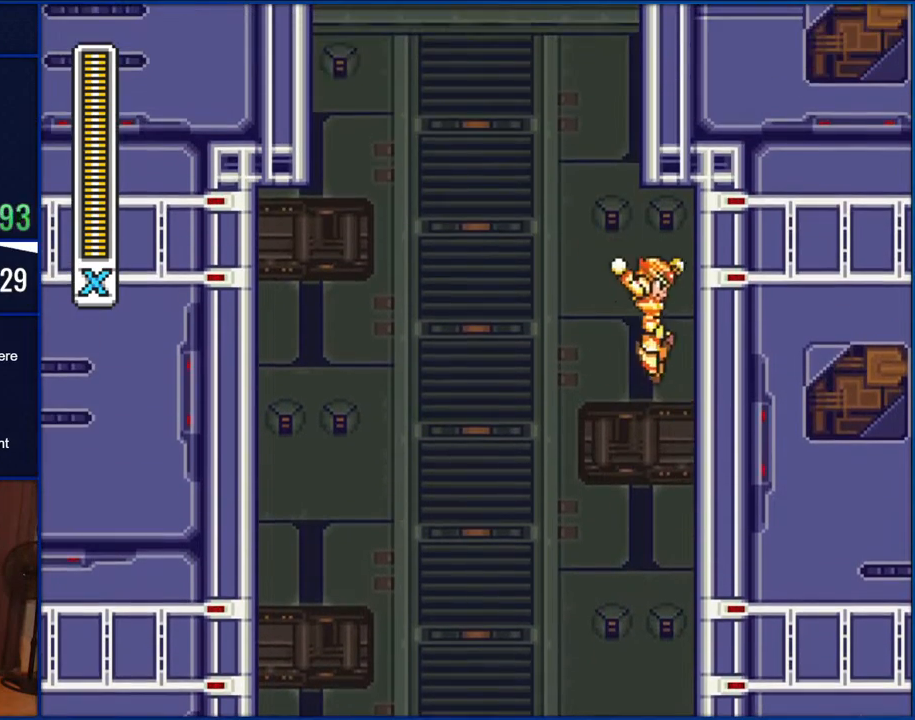
{"buttons": ["B", "DPAD_LEFT"], "events": [[33, "B", "up"], [333, "B", "down"], [367, "DPAD_LEFT", "down"], [367, "DPAD_RIGHT", "up"]]}
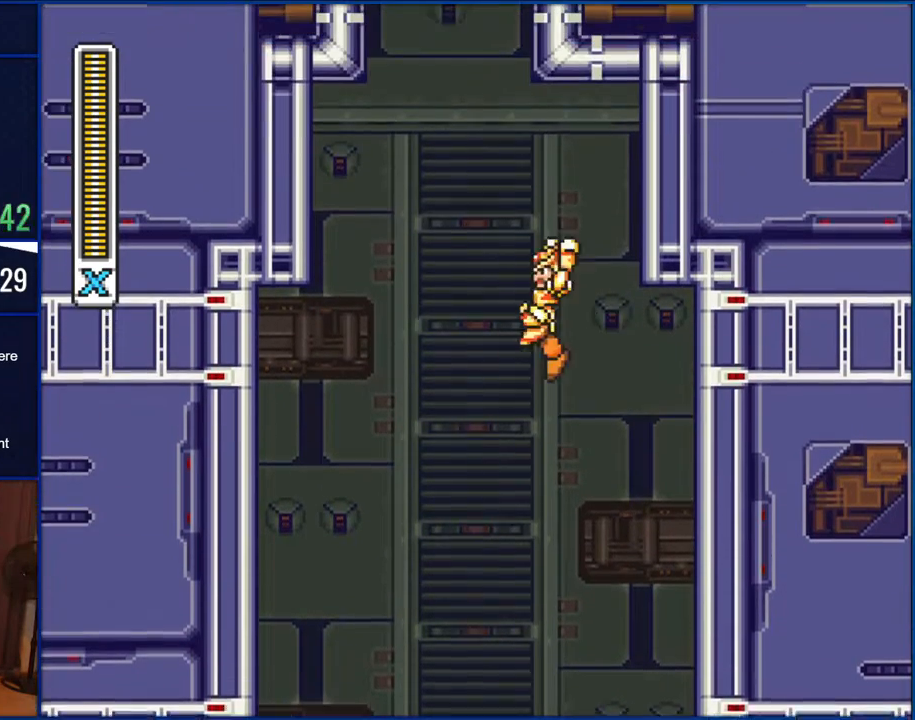
{"buttons": ["B", "DPAD_LEFT"], "events": [[100, "DPAD_LEFT", "up"], [133, "DPAD_RIGHT", "down"], [217, "B", "up"], [333, "B", "down"], [383, "DPAD_LEFT", "down"], [383, "DPAD_RIGHT", "up"]]}
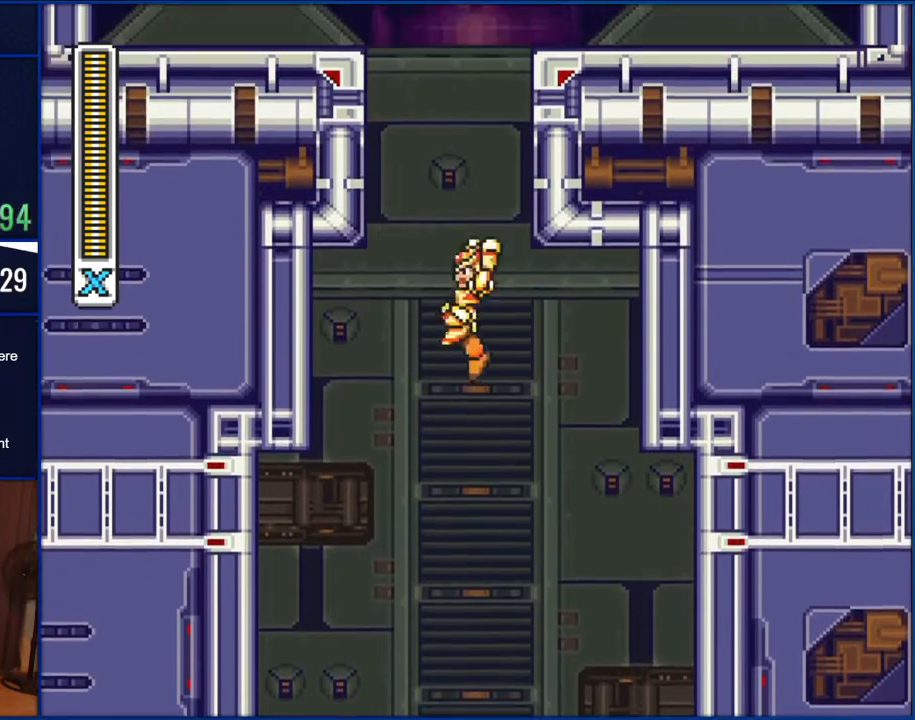
{"buttons": ["B", "DPAD_UP"], "events": [[150, "DPAD_LEFT", "up"], [217, "DPAD_UP", "down"]]}
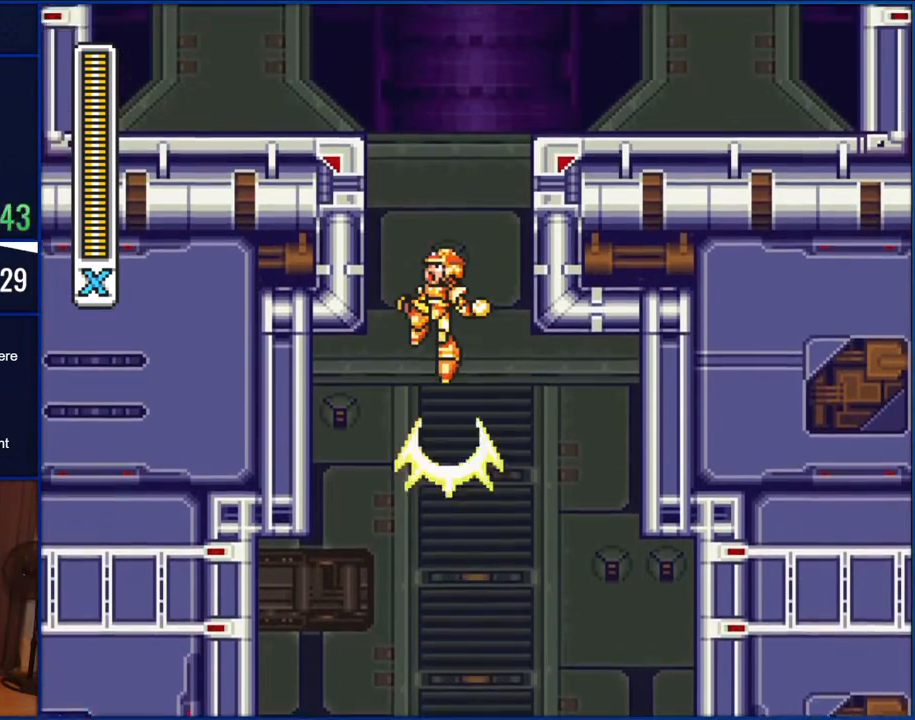
{"buttons": ["B", "DPAD_UP"], "events": []}
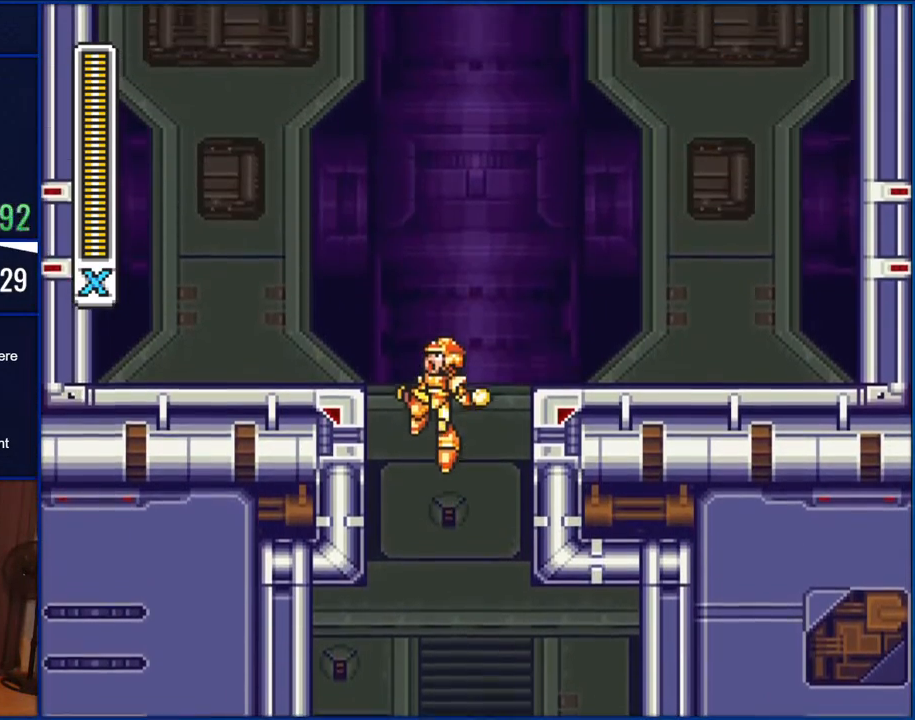
{"buttons": [], "events": [[67, "DPAD_UP", "up"], [167, "B", "up"]]}
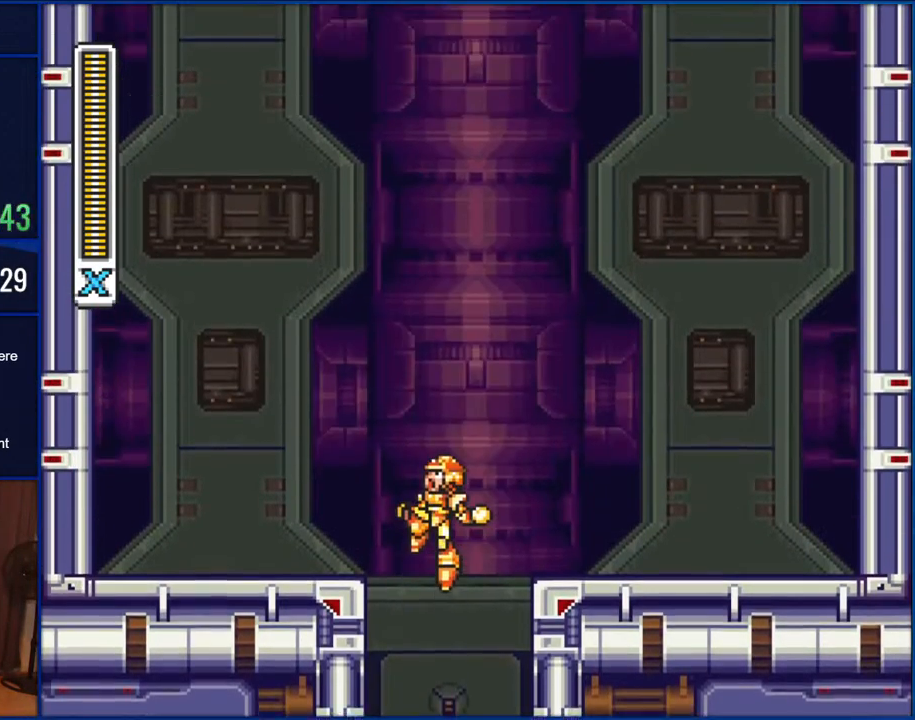
{"buttons": [], "events": []}
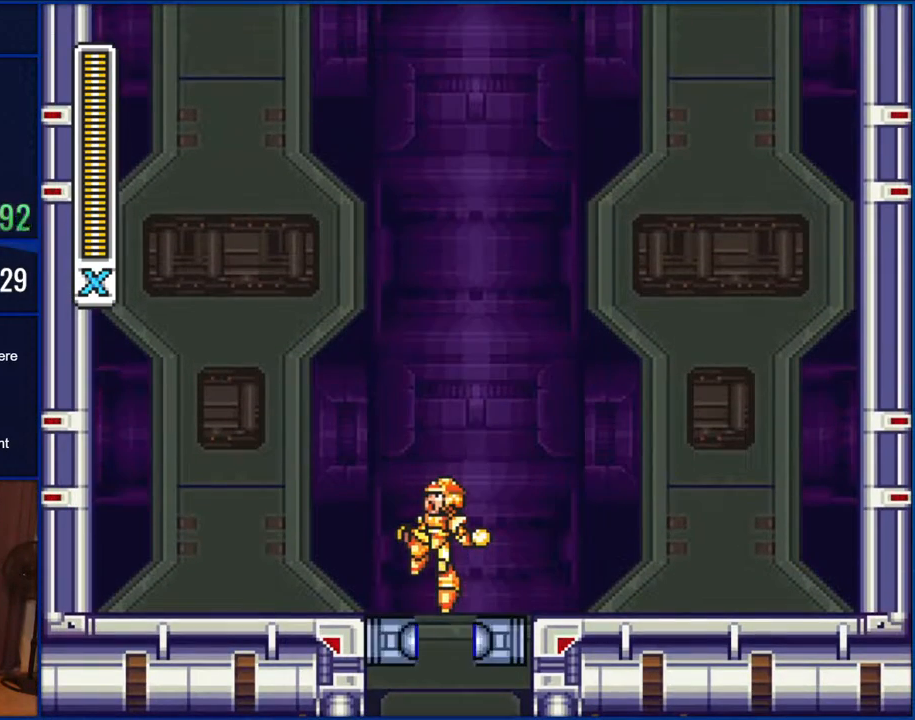
{"buttons": [], "events": []}
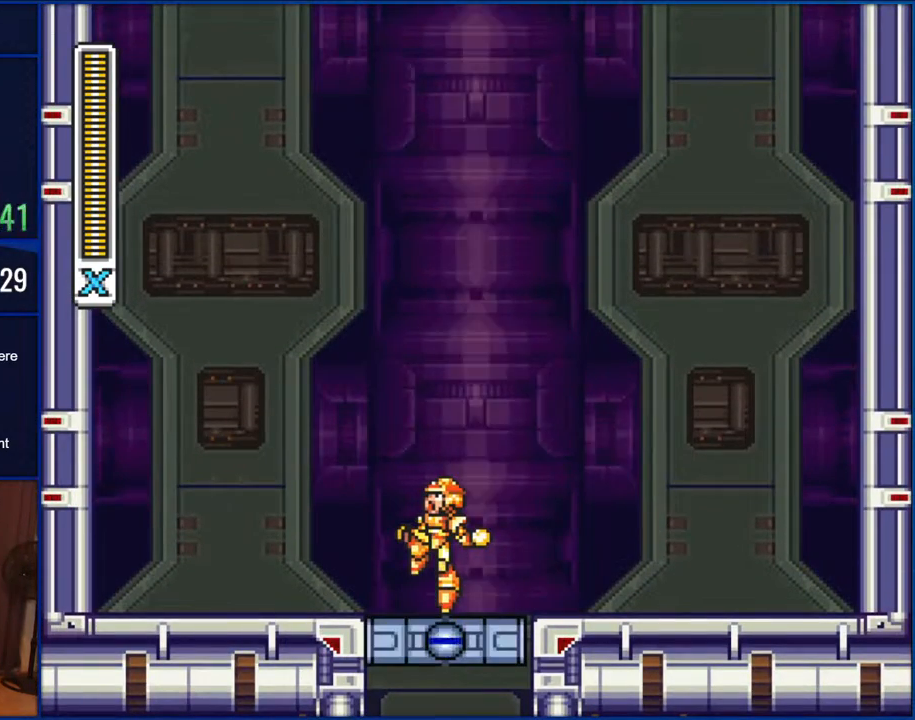
{"buttons": [], "events": []}
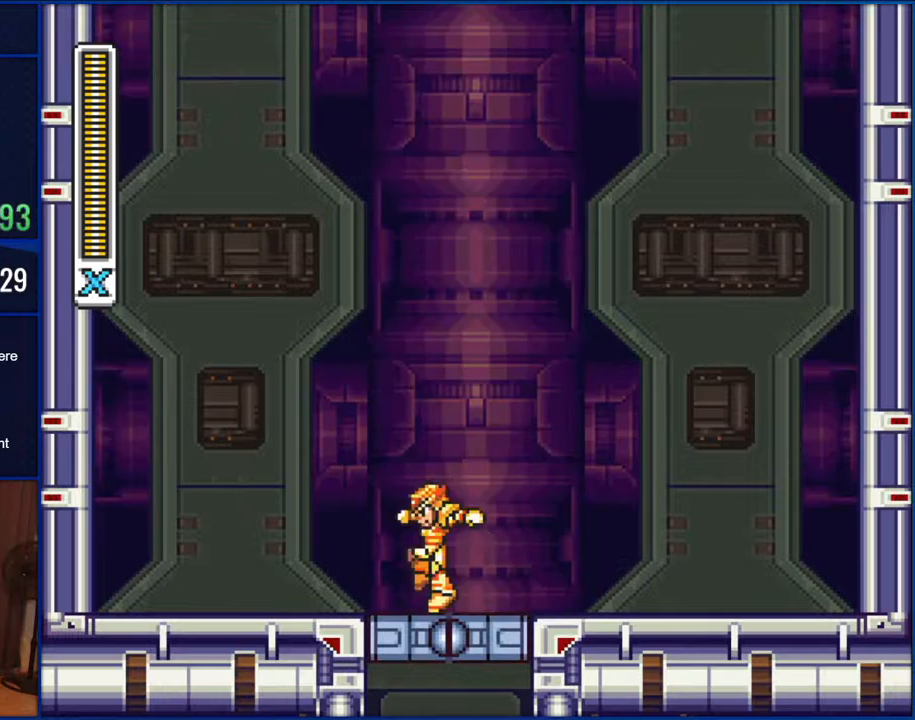
{"buttons": [], "events": []}
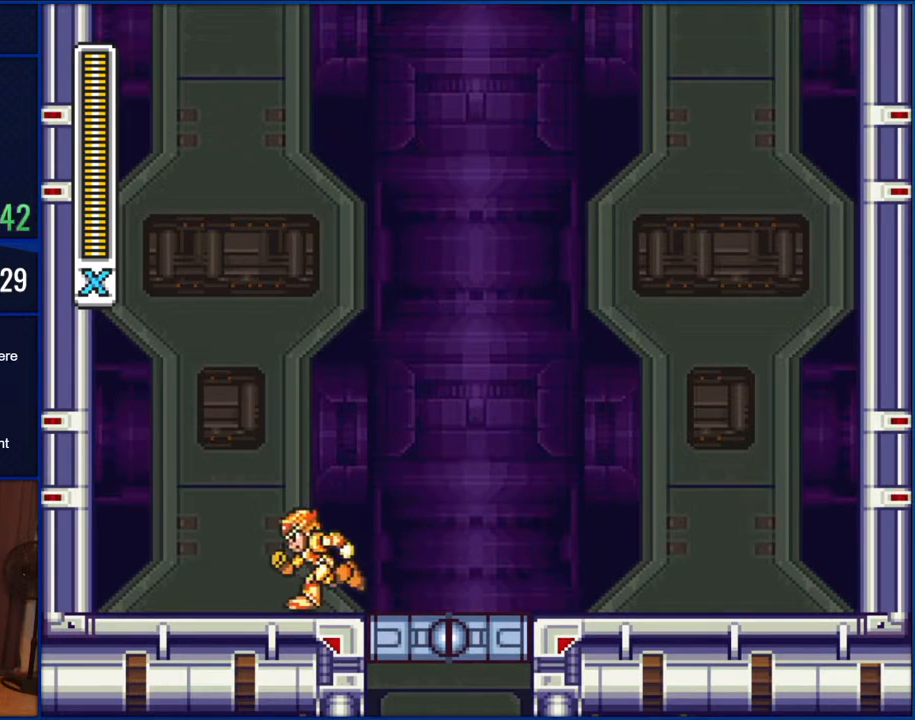
{"buttons": [], "events": []}
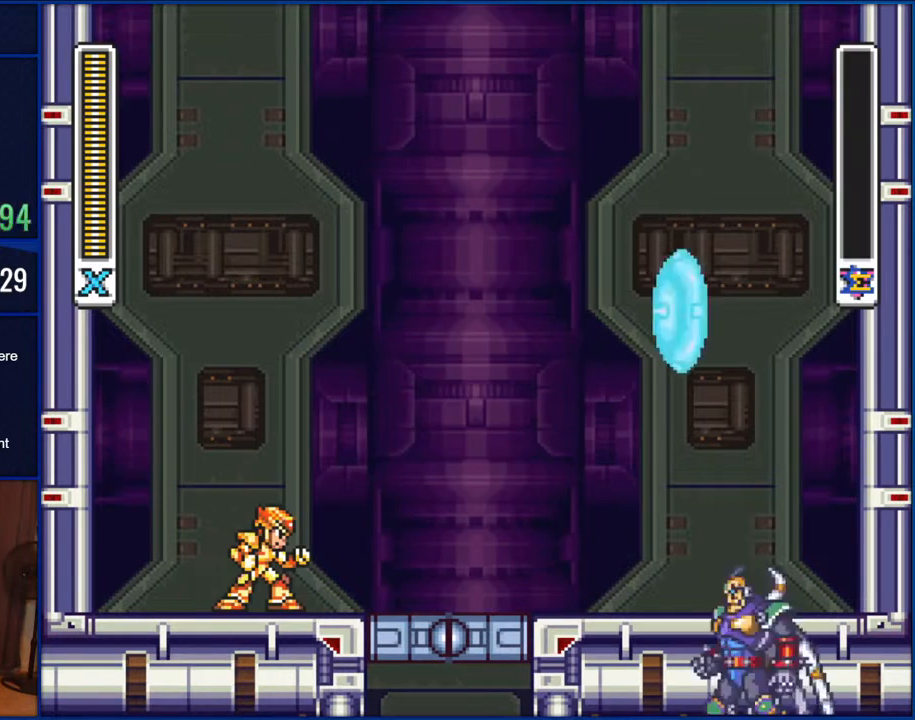
{"buttons": ["START"], "events": [[450, "START", "down"]]}
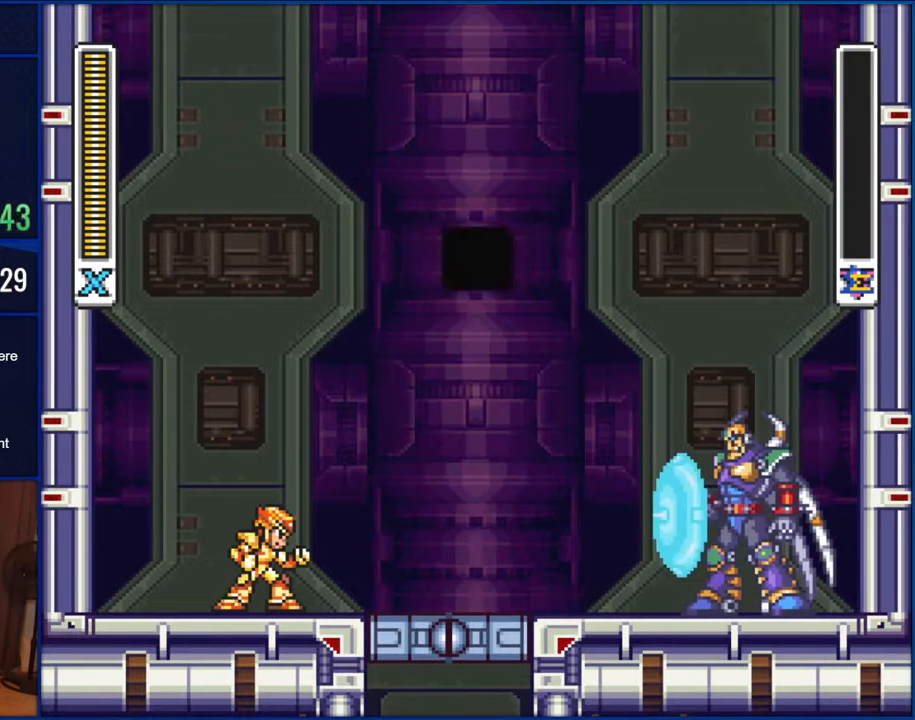
{"buttons": [], "events": [[150, "START", "up"]]}